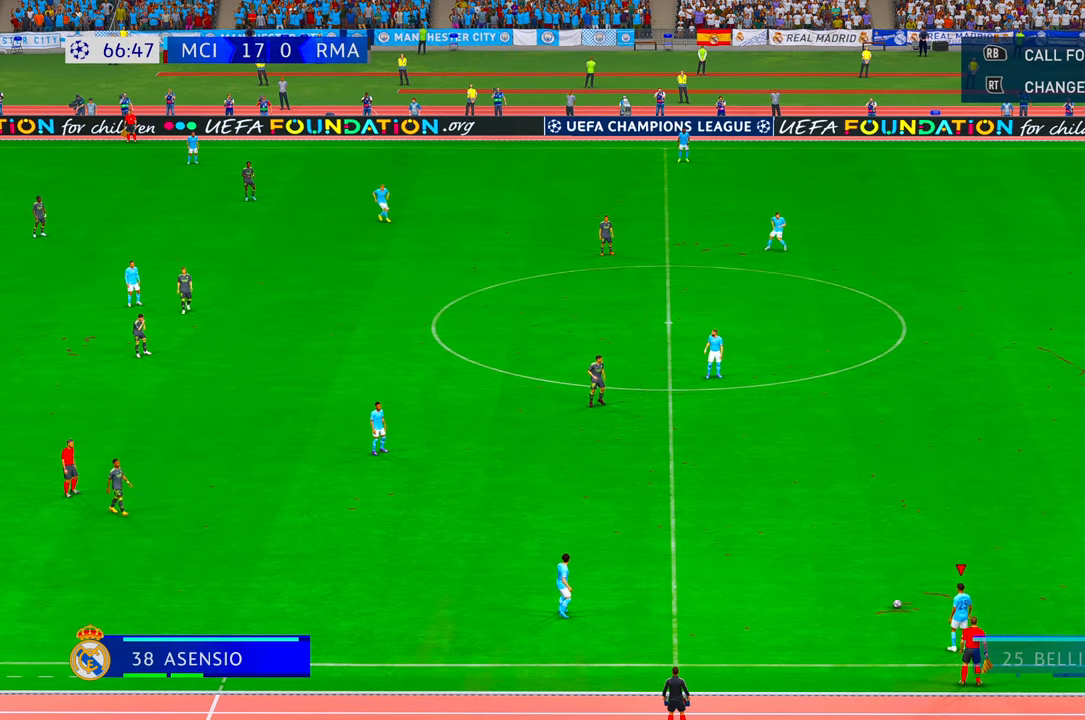
Gameplay with a controller (Xbox layout); each line is a JSON object with the inputs held at the frame after it. "events" lists button and stick changes between this image and that frame as [ms after this image, input, new state], when the widget could be followed in between. Not read: L3 R3.
{"buttons": [], "left_stick": "center", "right_stick": "center", "events": []}
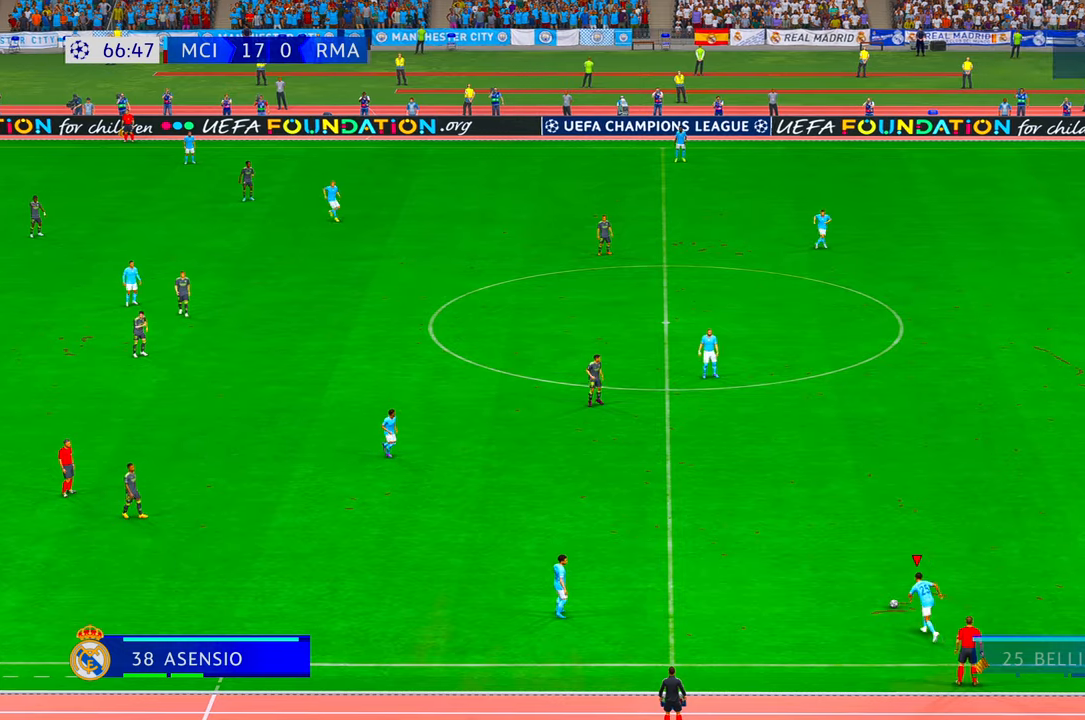
{"buttons": [], "left_stick": "center", "right_stick": "center", "events": [[183, "R2", "down"], [283, "R2", "up"], [383, "R2", "down"], [450, "R2", "up"]]}
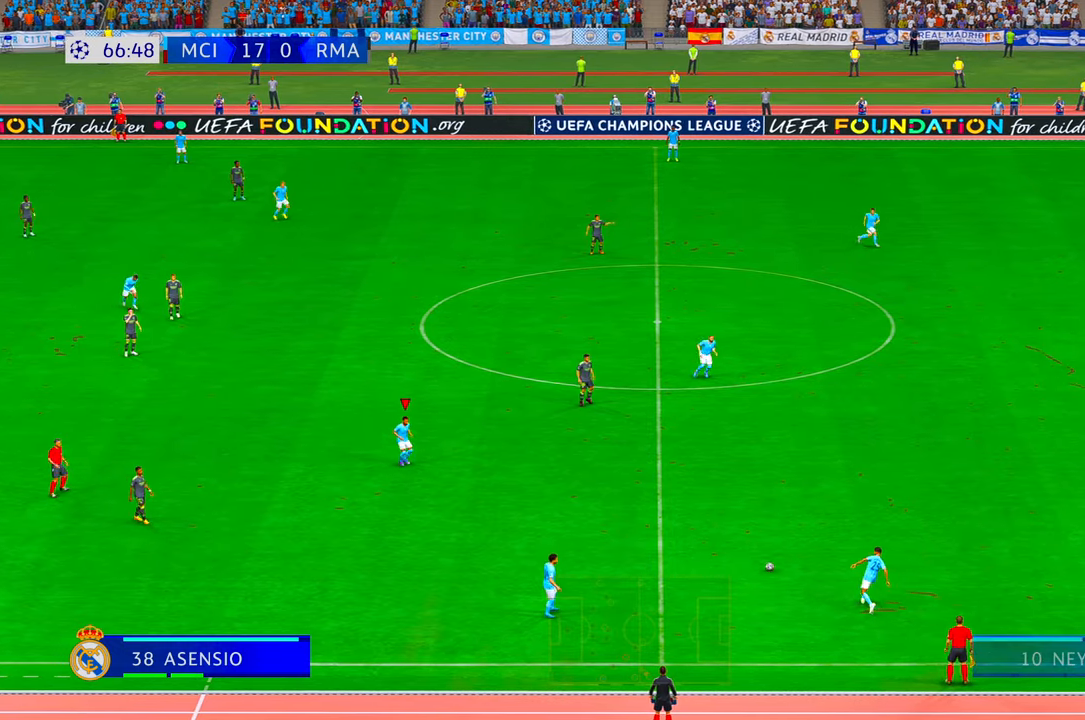
{"buttons": ["R2"], "left_stick": "center", "right_stick": "center", "events": [[83, "R2", "down"]]}
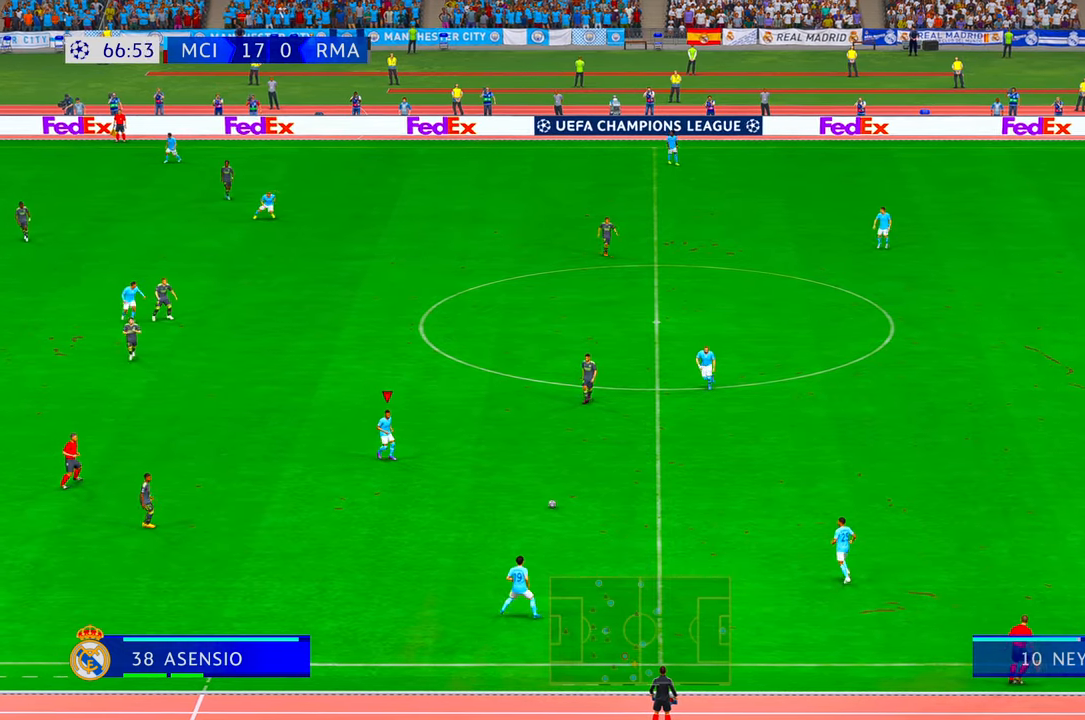
{"buttons": ["R2"], "left_stick": "left", "right_stick": "center", "events": [[33, "left_stick", "left"]]}
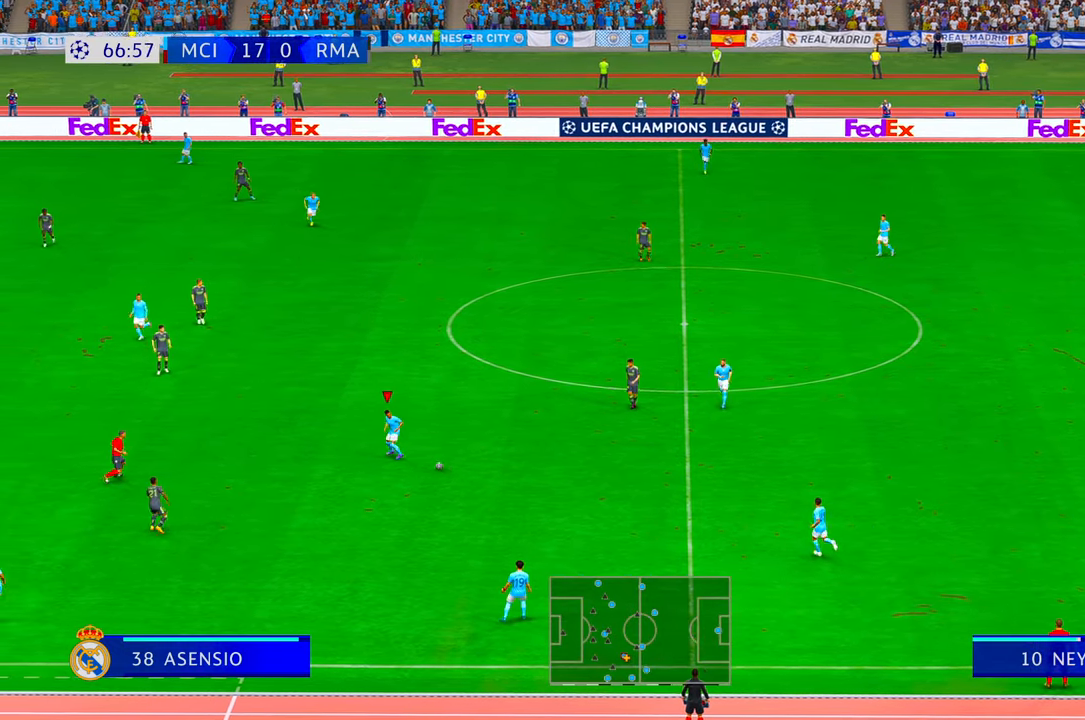
{"buttons": ["R2"], "left_stick": "left", "right_stick": "center", "events": []}
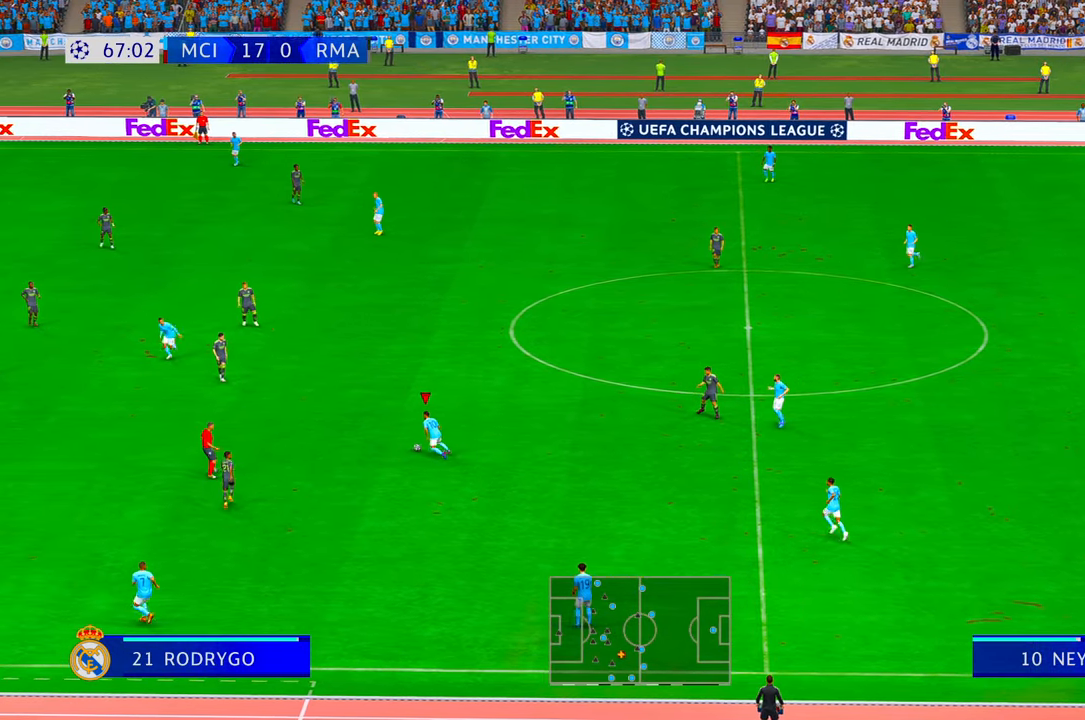
{"buttons": [], "left_stick": "up", "right_stick": "center"}
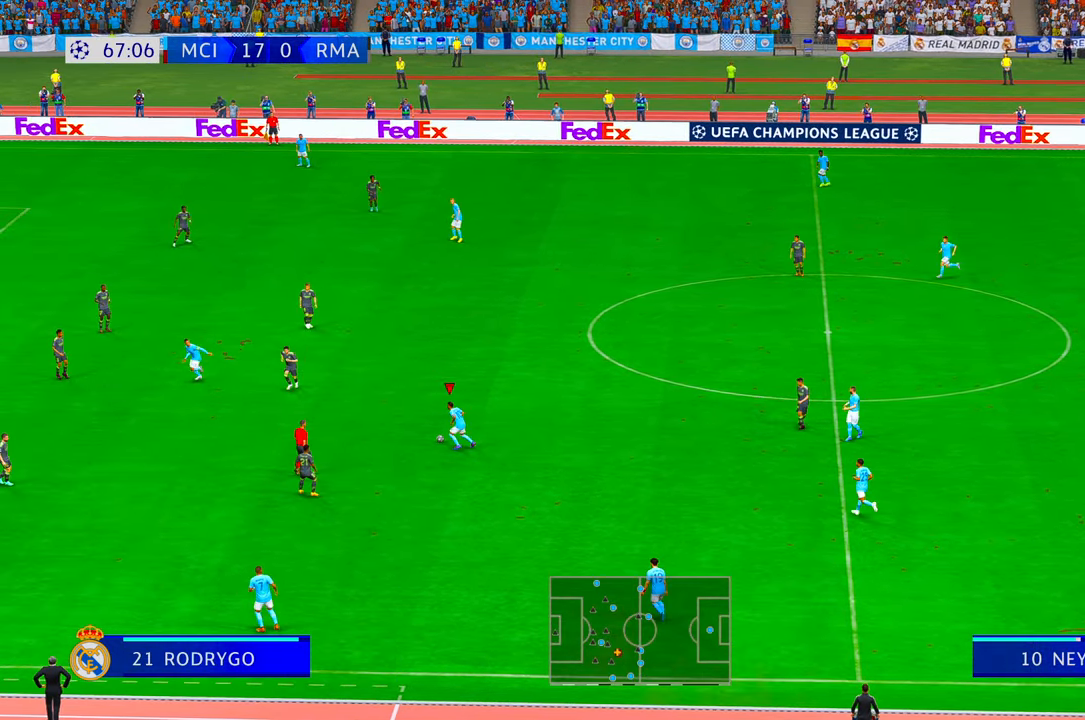
{"buttons": ["R2"], "left_stick": "center", "right_stick": "center", "events": [[16, "R2", "down"], [133, "R2", "up"], [183, "R2", "down"], [183, "left_stick", "center"], [266, "R2", "up"], [433, "R2", "down"]]}
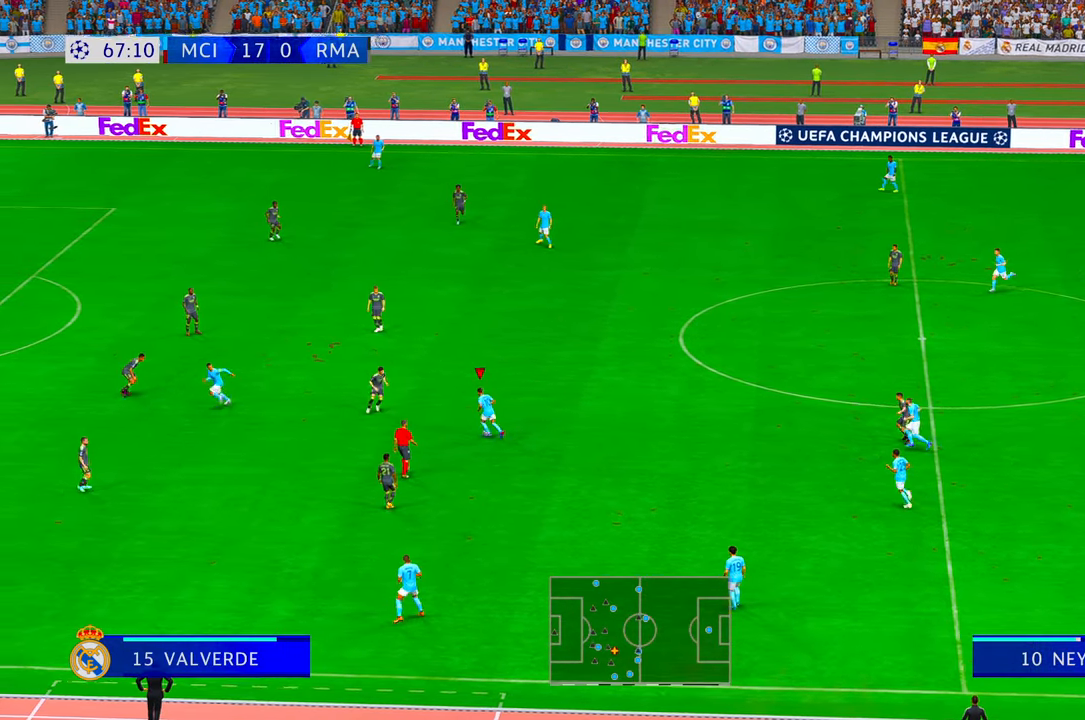
{"buttons": ["R2"], "left_stick": "down", "right_stick": "center", "events": [[66, "left_stick", "down"]]}
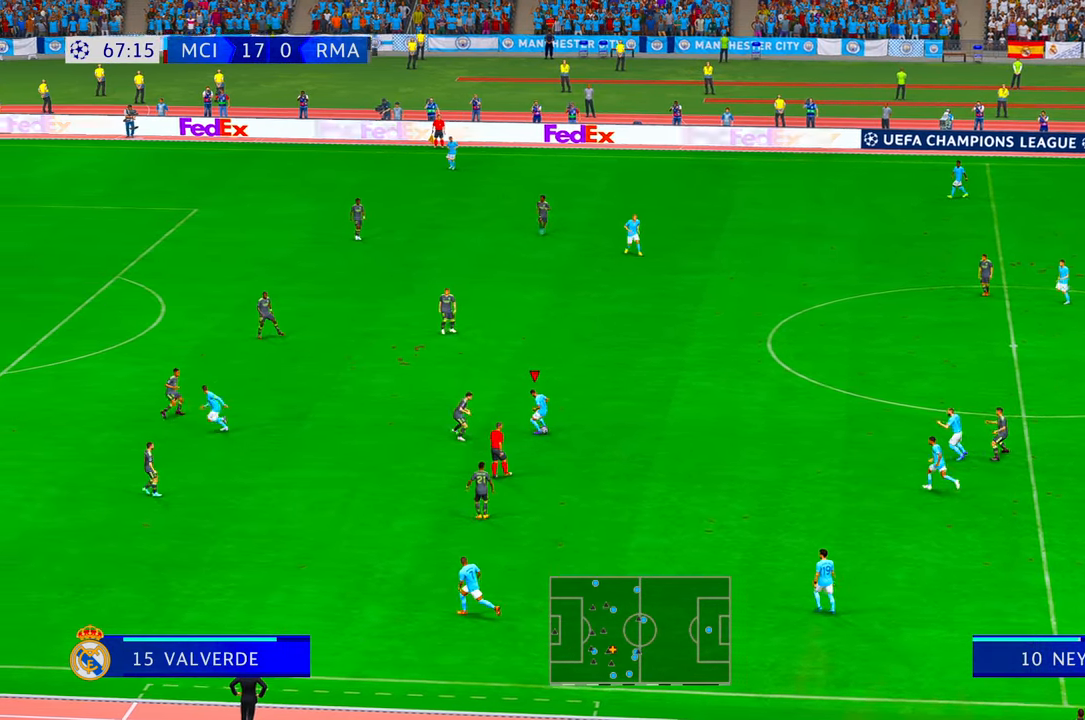
{"buttons": ["R2"], "left_stick": "up", "right_stick": "center", "events": [[166, "left_stick", "up-right"], [300, "R2", "up"], [400, "left_stick", "up"], [500, "R2", "down"]]}
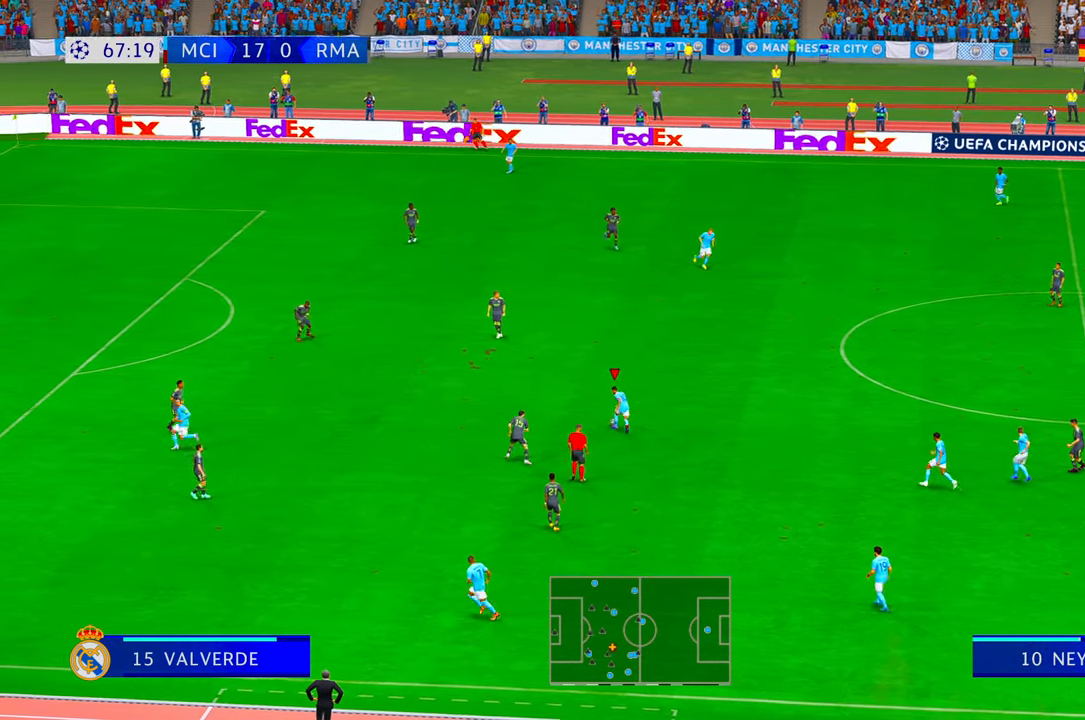
{"buttons": ["R2"], "left_stick": "left", "right_stick": "center", "events": [[166, "left_stick", "up-left"], [266, "left_stick", "left"]]}
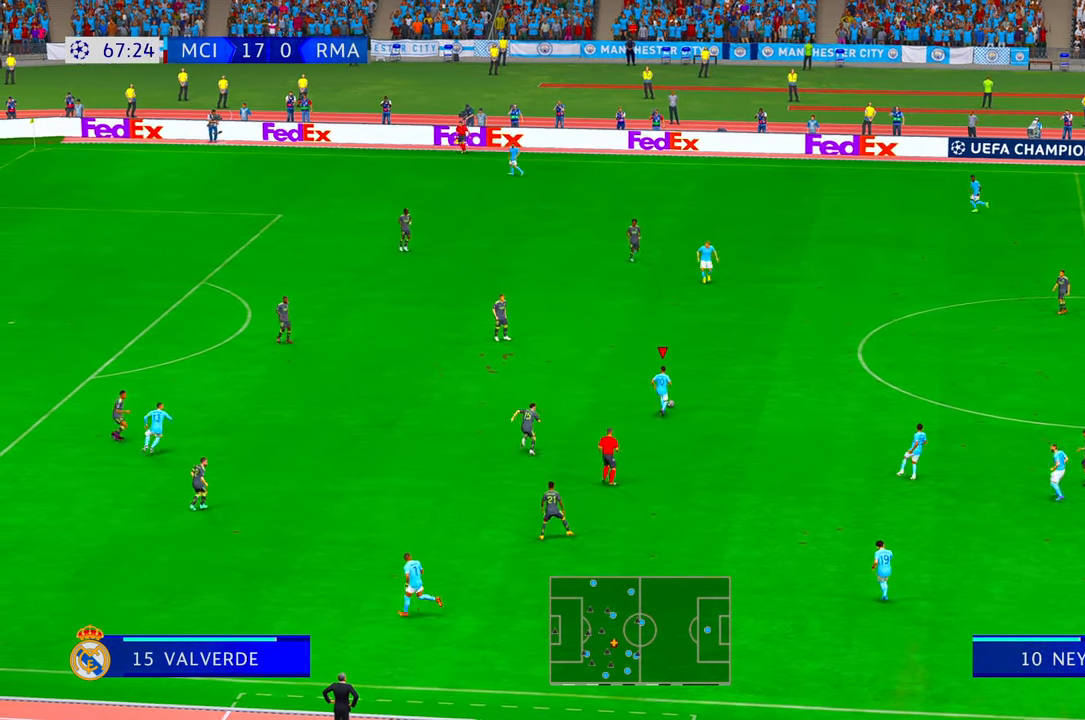
{"buttons": ["R2"], "left_stick": "up-left", "right_stick": "center", "events": [[500, "left_stick", "up-left"]]}
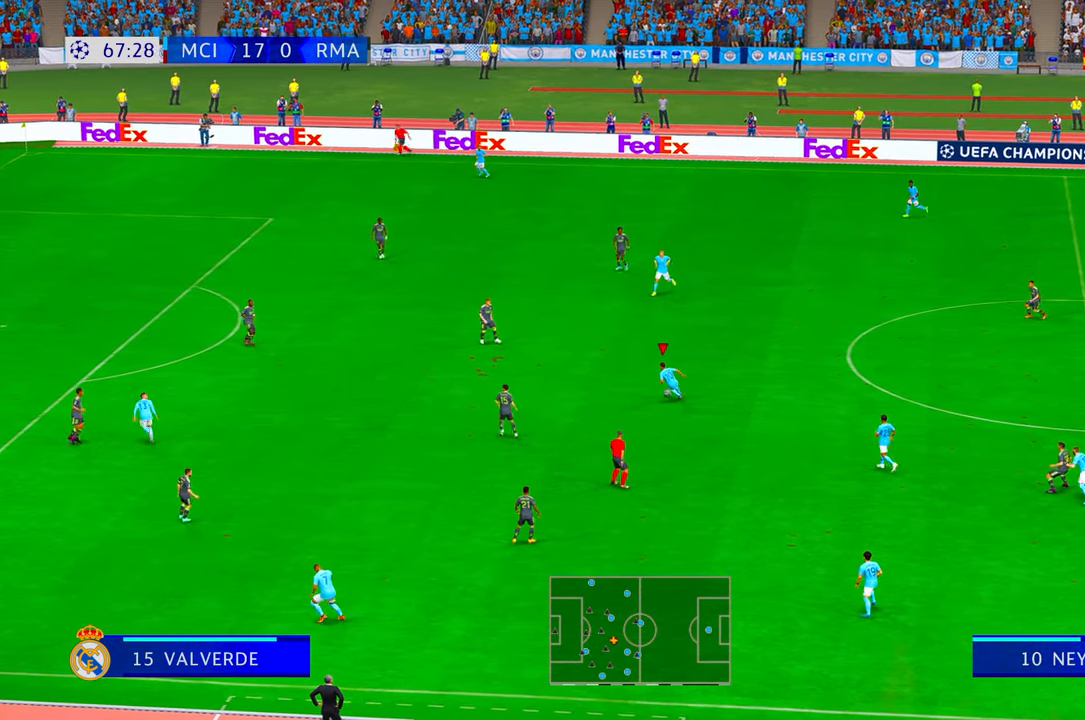
{"buttons": ["R2"], "left_stick": "up-left", "right_stick": "center", "events": []}
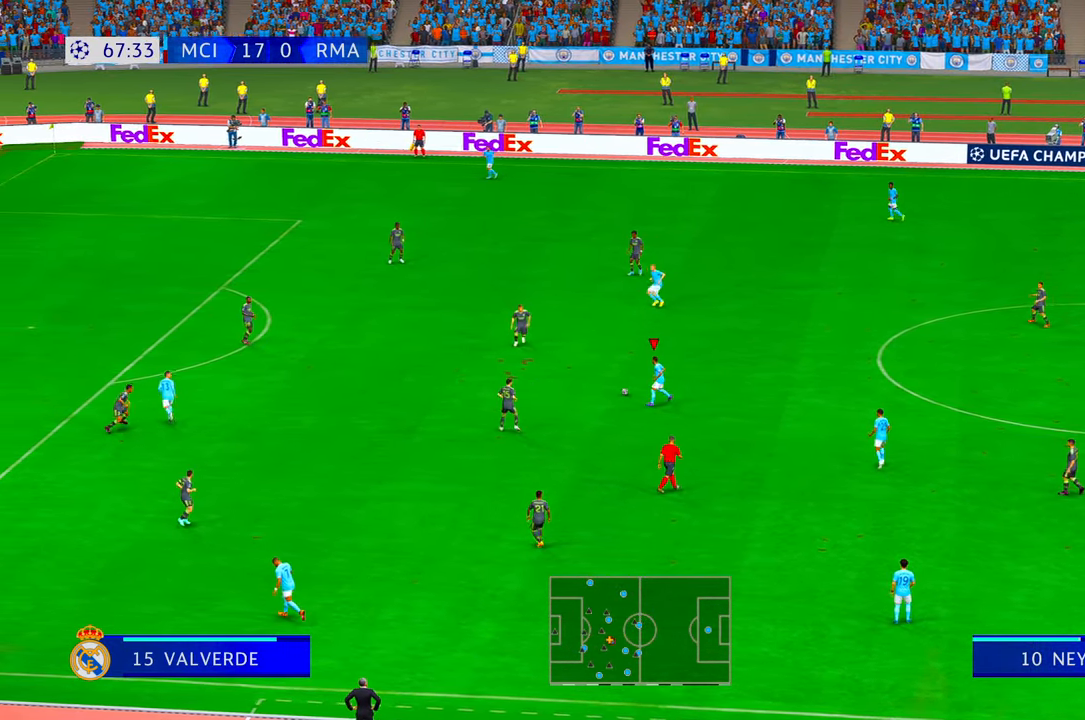
{"buttons": ["B", "R2"], "left_stick": "left", "right_stick": "center", "events": [[183, "X", "down"], [250, "X", "up"], [333, "left_stick", "left"], [366, "B", "down"], [383, "X", "down"], [433, "B", "up"], [433, "X", "up"], [500, "B", "down"]]}
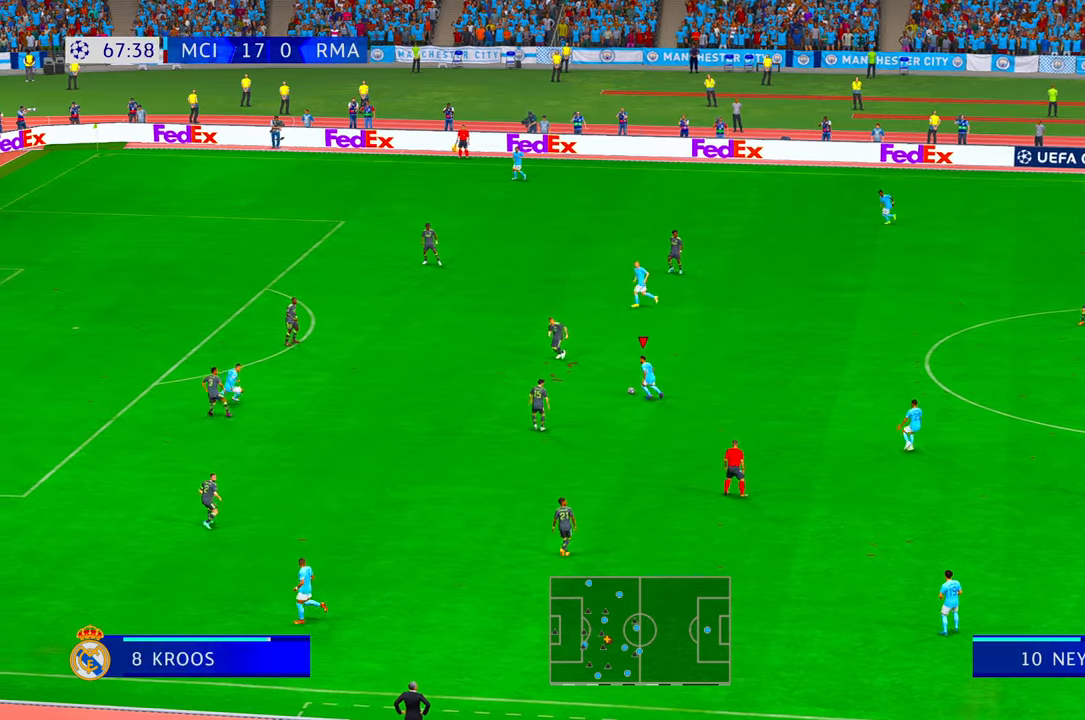
{"buttons": ["R2"], "left_stick": "up-left", "right_stick": "center", "events": [[33, "B", "up"], [100, "left_stick", "up-left"]]}
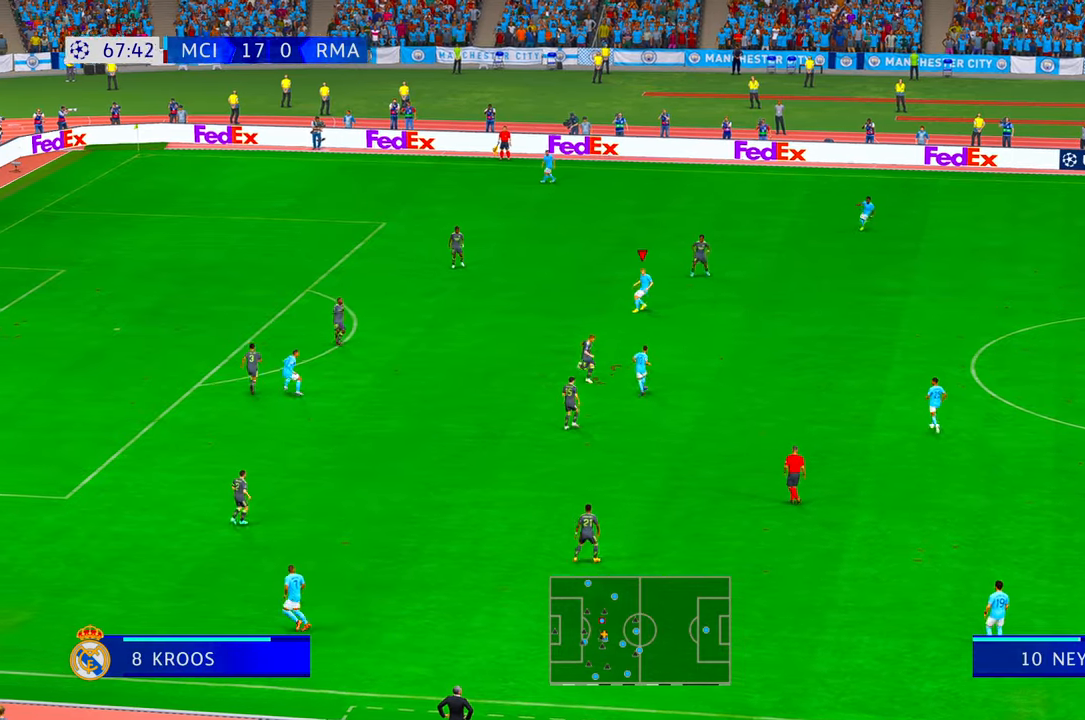
{"buttons": ["R2"], "left_stick": "up-left", "right_stick": "center"}
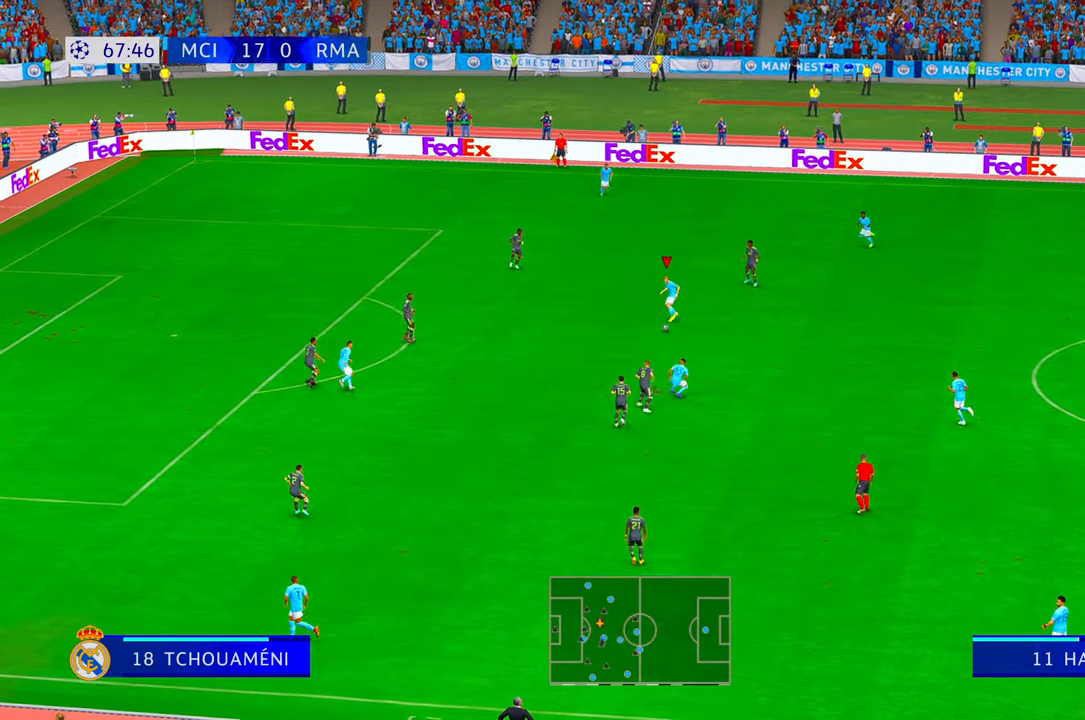
{"buttons": ["R2"], "left_stick": "left", "right_stick": "center", "events": [[50, "left_stick", "left"]]}
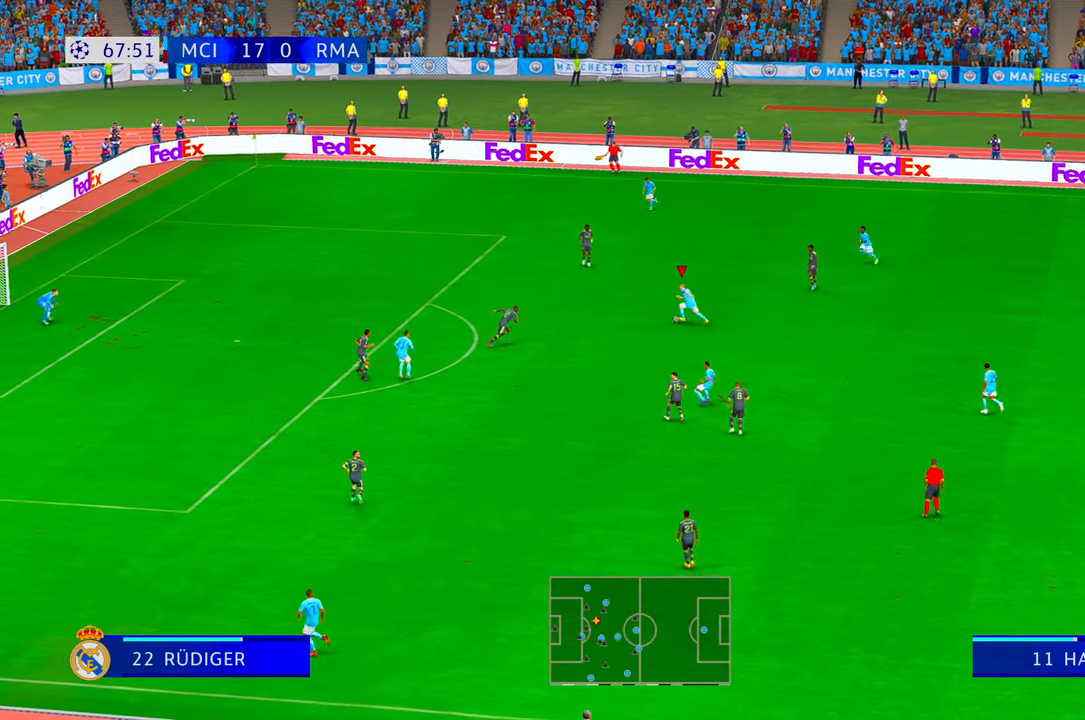
{"buttons": ["R2"], "left_stick": "up-left", "right_stick": "center"}
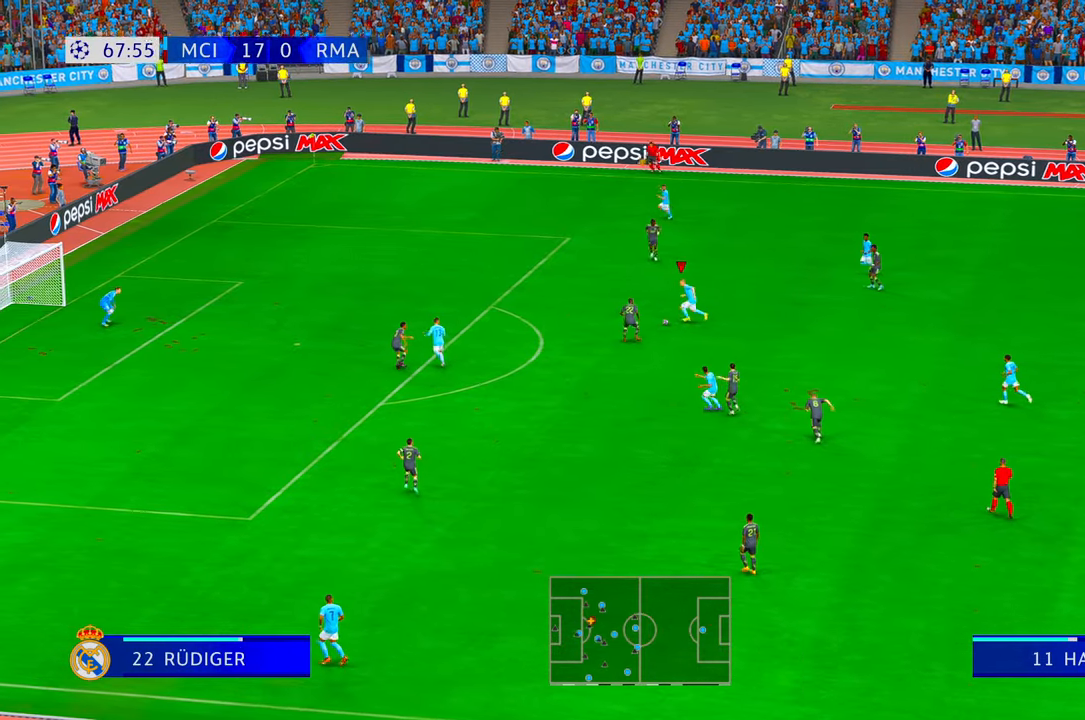
{"buttons": ["R2"], "left_stick": "left", "right_stick": "center"}
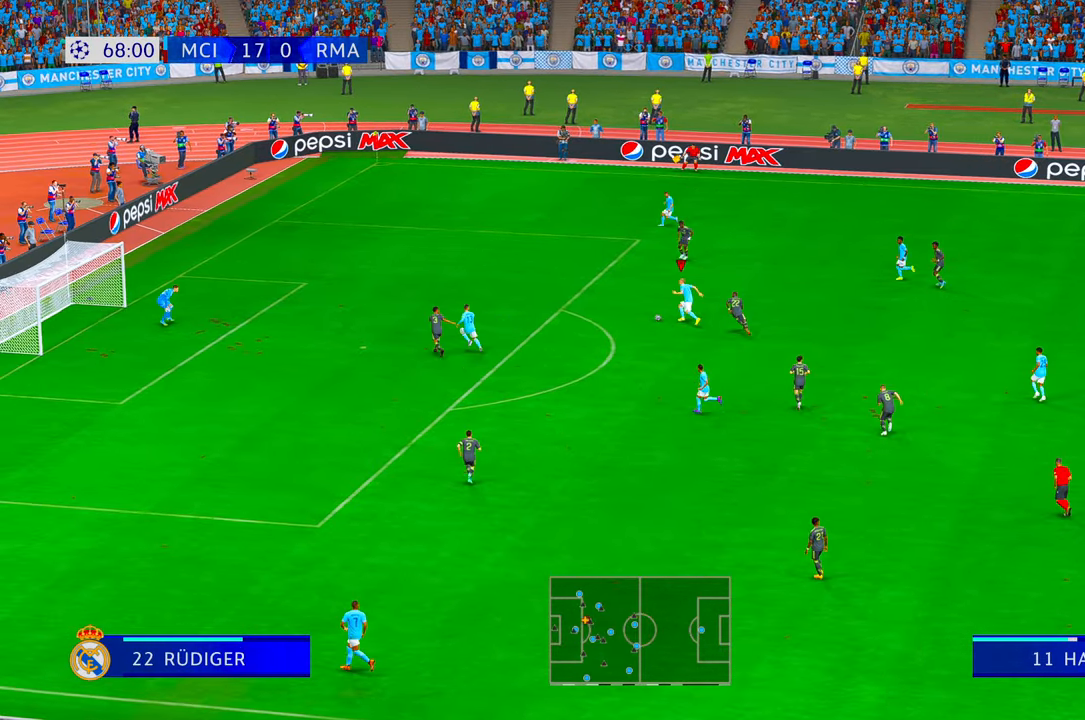
{"buttons": ["R2"], "left_stick": "left", "right_stick": "center", "events": []}
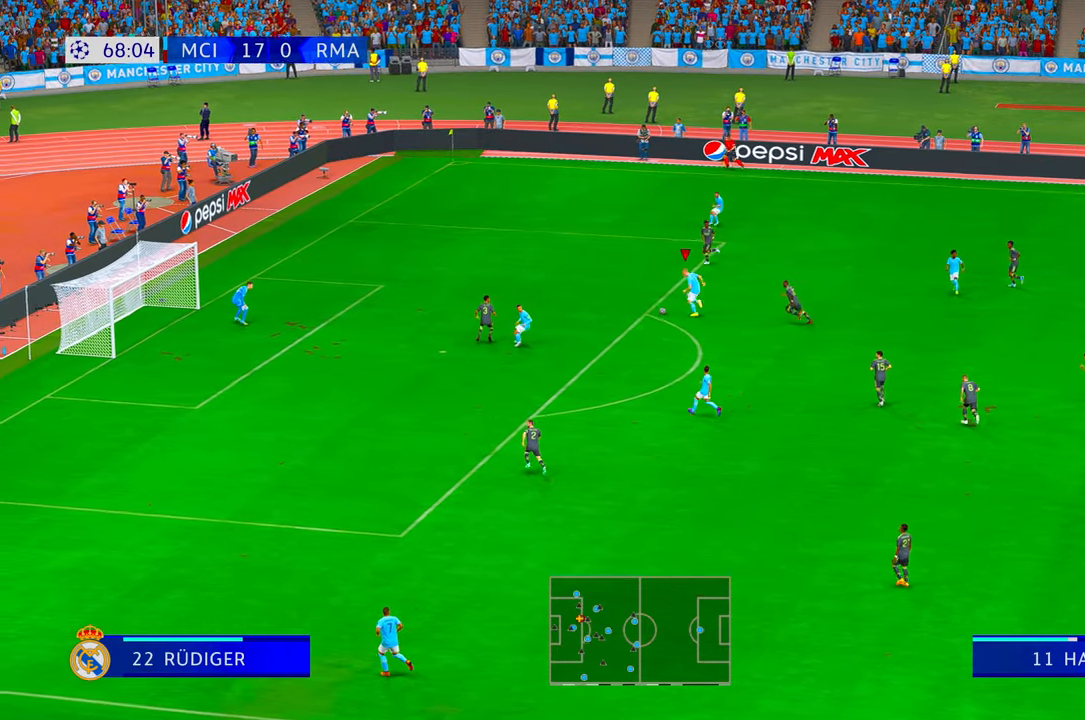
{"buttons": ["R2"], "left_stick": "down", "right_stick": "center", "events": [[66, "left_stick", "down"], [116, "A", "down"], [233, "A", "up"]]}
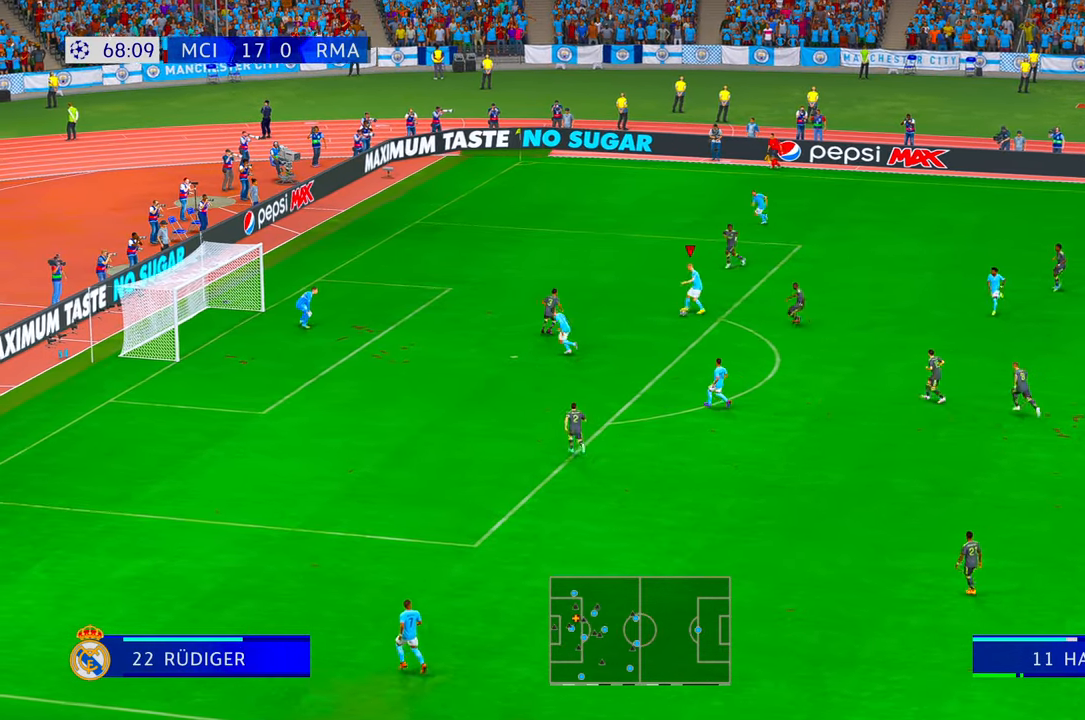
{"buttons": ["R2"], "left_stick": "up-left", "right_stick": "center", "events": [[166, "DPAD_UP", "down"], [183, "left_stick", "left"], [216, "DPAD_UP", "up"], [250, "left_stick", "up-left"]]}
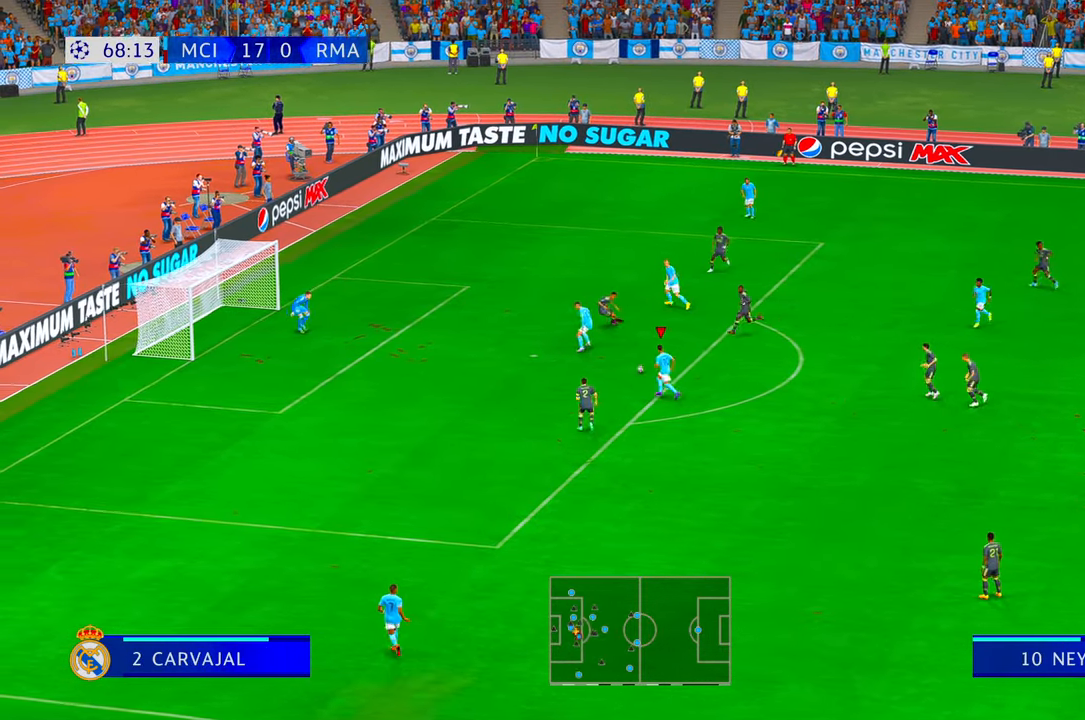
{"buttons": [], "left_stick": "down-left", "right_stick": "center", "events": [[200, "B", "down"], [250, "left_stick", "down-left"], [266, "B", "up"], [266, "R2", "up"]]}
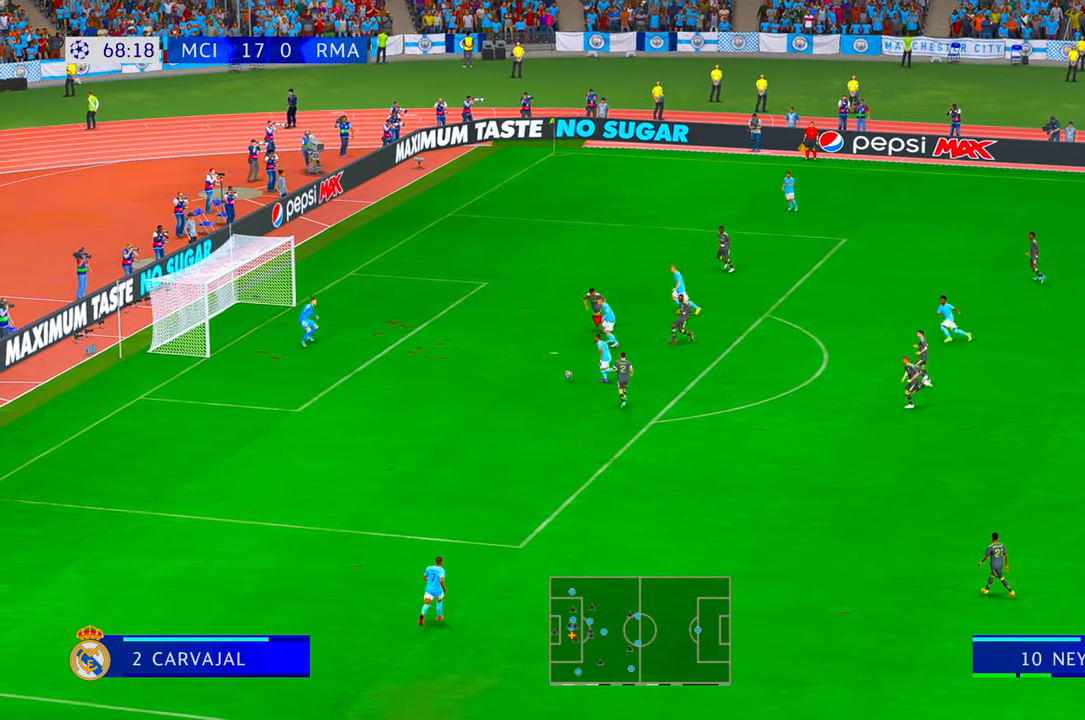
{"buttons": [], "left_stick": "down-left", "right_stick": "center", "events": [[350, "B", "down"], [400, "B", "up"]]}
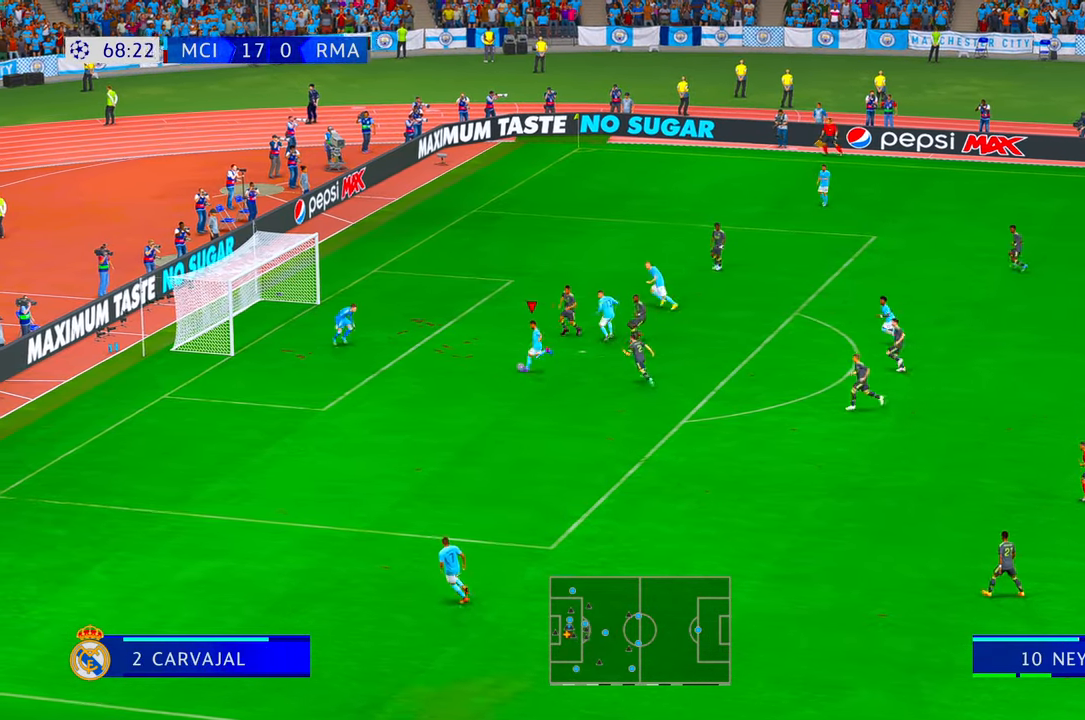
{"buttons": [], "left_stick": "up", "right_stick": "center", "events": [[150, "left_stick", "left"], [250, "left_stick", "up-left"], [366, "left_stick", "up"]]}
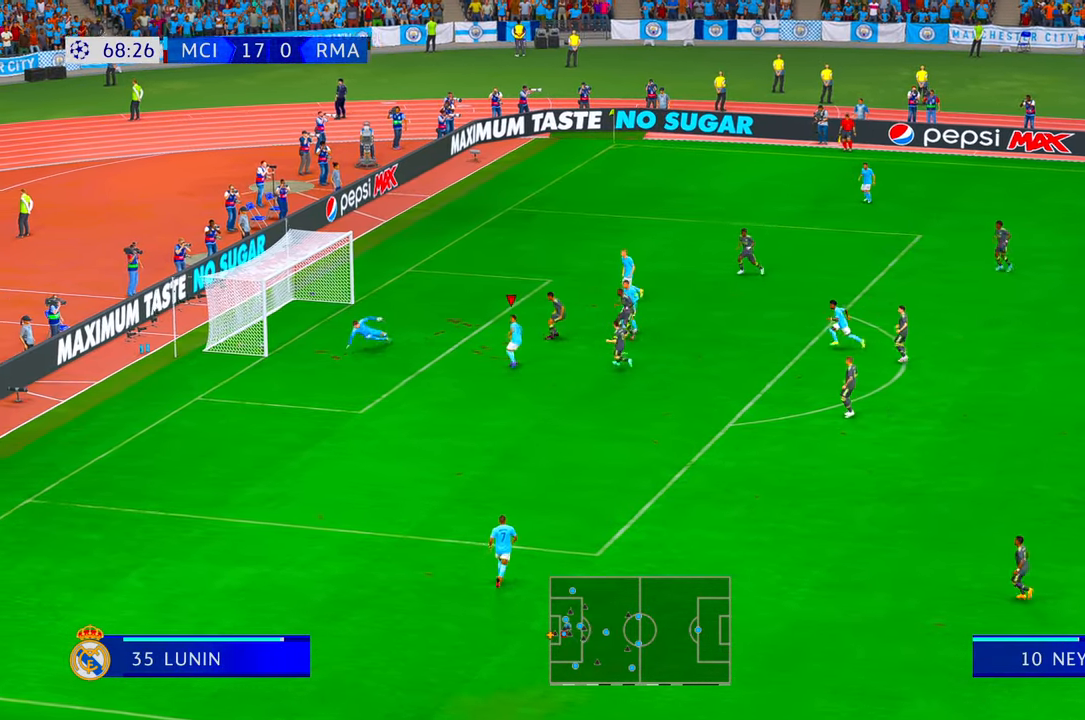
{"buttons": [], "left_stick": "down", "right_stick": "center", "events": [[150, "left_stick", "center"], [183, "R2", "down"], [250, "left_stick", "down"], [350, "R2", "up"]]}
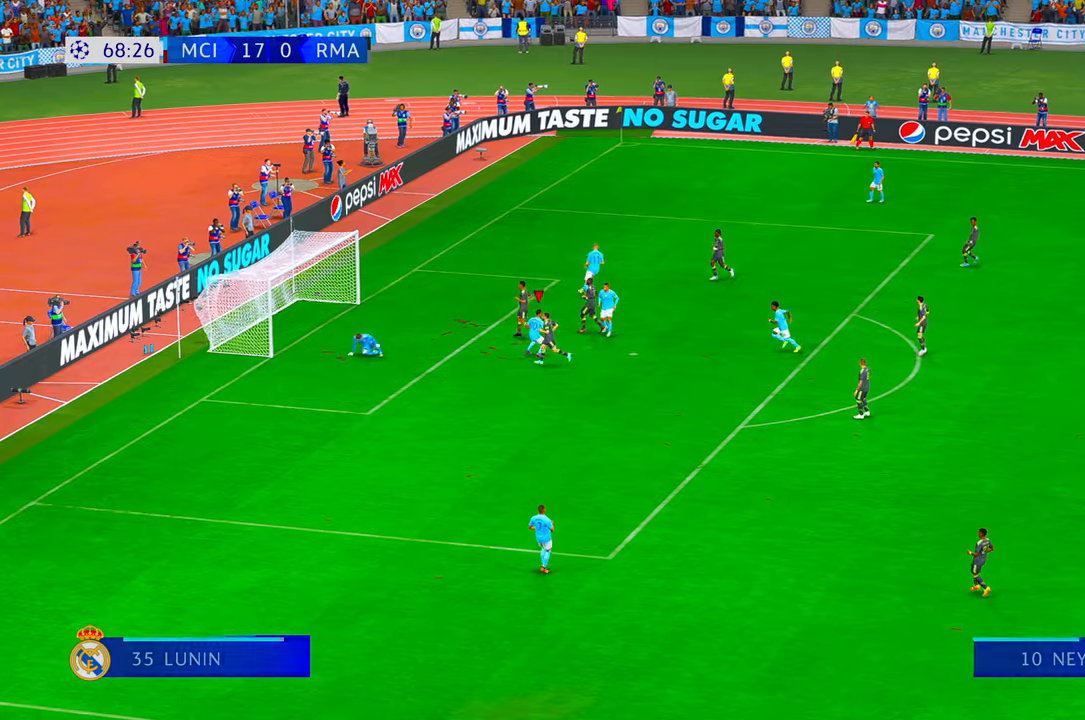
{"buttons": [], "left_stick": "down", "right_stick": "center", "events": []}
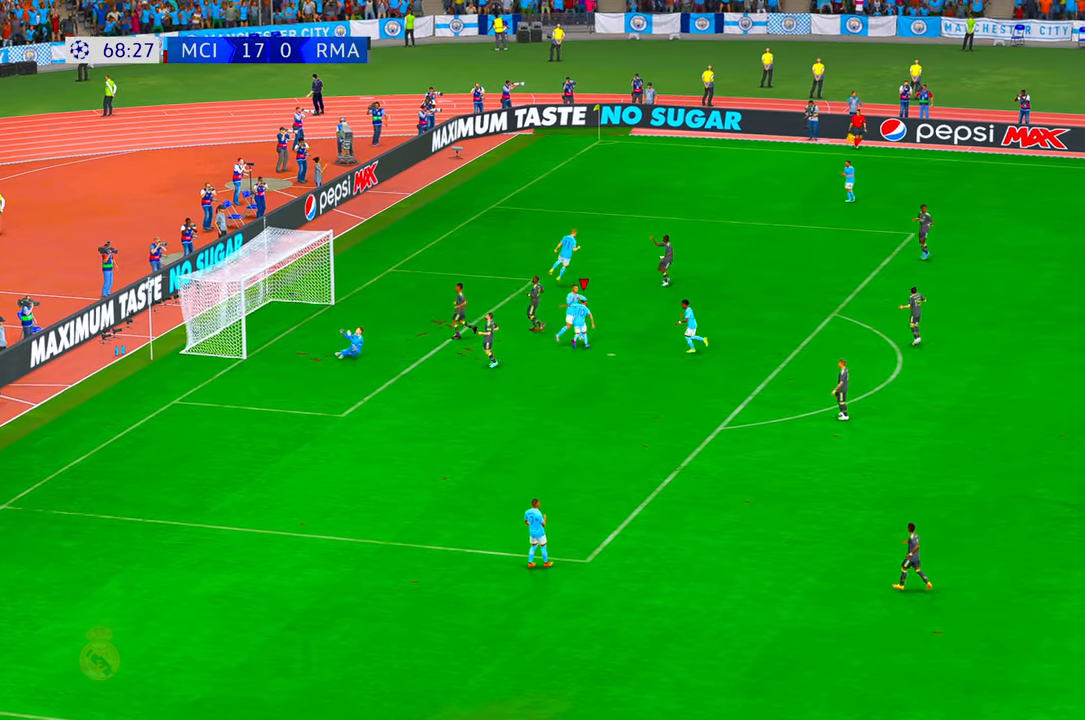
{"buttons": [], "left_stick": "down", "right_stick": "center", "events": [[150, "L1", "down"], [183, "R1", "down"], [233, "R1", "up"], [250, "R1", "down"], [466, "R1", "up"], [500, "L1", "up"]]}
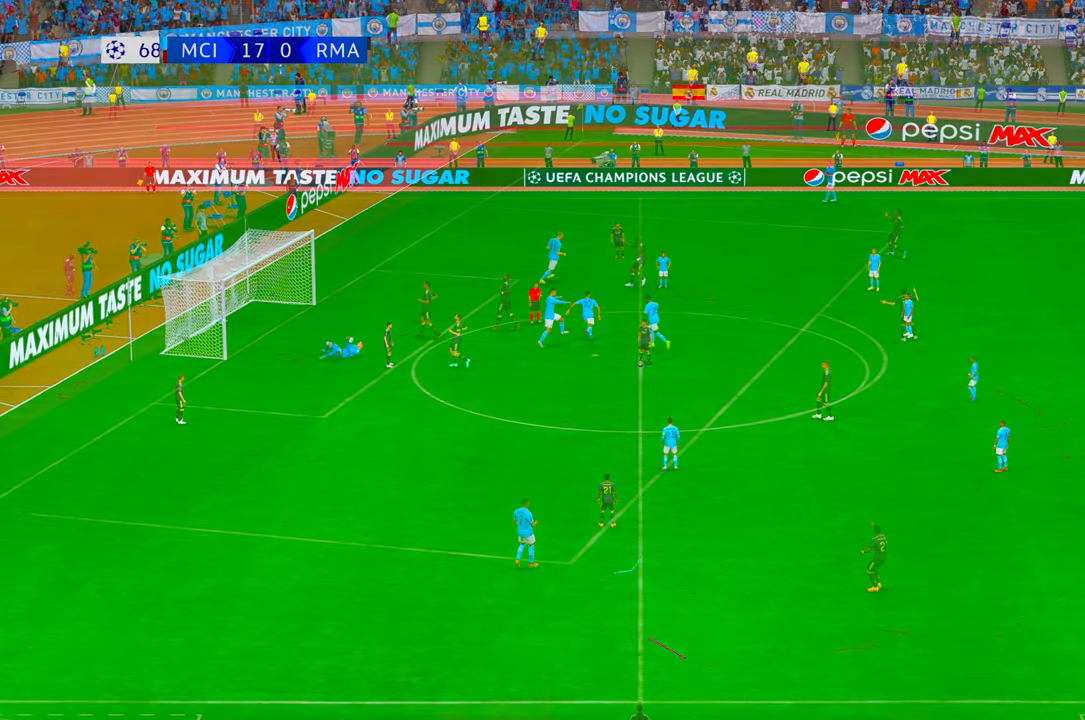
{"buttons": ["R2"], "left_stick": "center", "right_stick": "center", "events": [[66, "left_stick", "center"], [433, "R2", "down"]]}